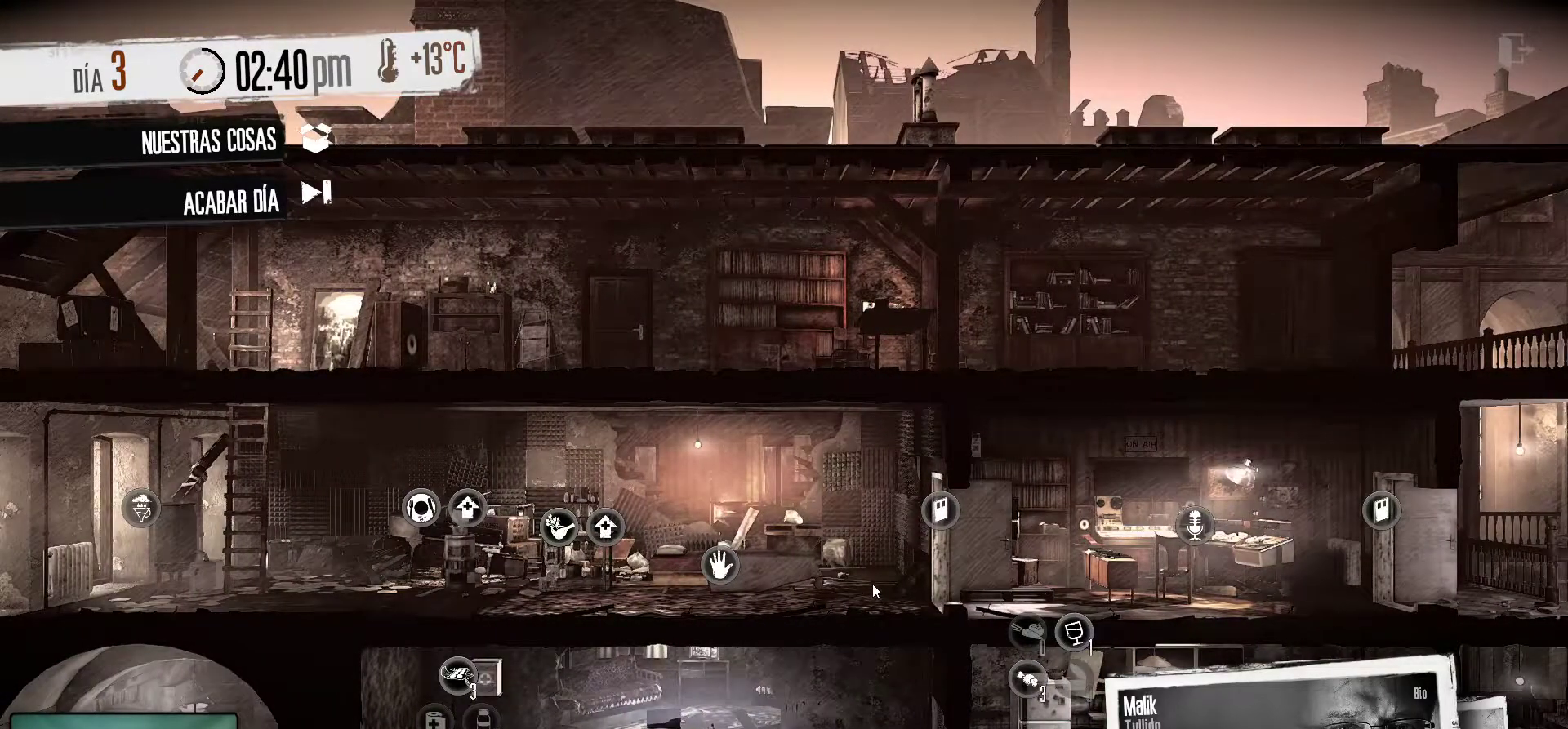
Gameplay with keyboard and mouse; each line is a JSON object with the keys and mouse buttons held at the frame after it. "events" lists presses ("down") and releases ("up") of "1", "2", "3", "4", "5", "a", "alt", "c", "caps_lock", "ctrl", "d", "e", "f", "g", "q", "r", "s", "shift", "space", "t", "tab", "v", "w", "x", "z", "mouse_left", "mouse_wheel" and "mouse_right" between this image and that frame as [ms after this image, input, new state], when the widget could be followed in between. "mouse_left", "mouse_wheel", "mouse_right" = the "left", "wheel", "right" buttons of the "mouse" list. No other keys are recorded. "wheel" means that the mouse wheel is clicked or scrolled. "mouse_move" is the direction in which the mouse moves at that frame (one of eight, or "still"), when it could be read.
{"keys": [], "mouse": [], "mouse_move": "still", "events": []}
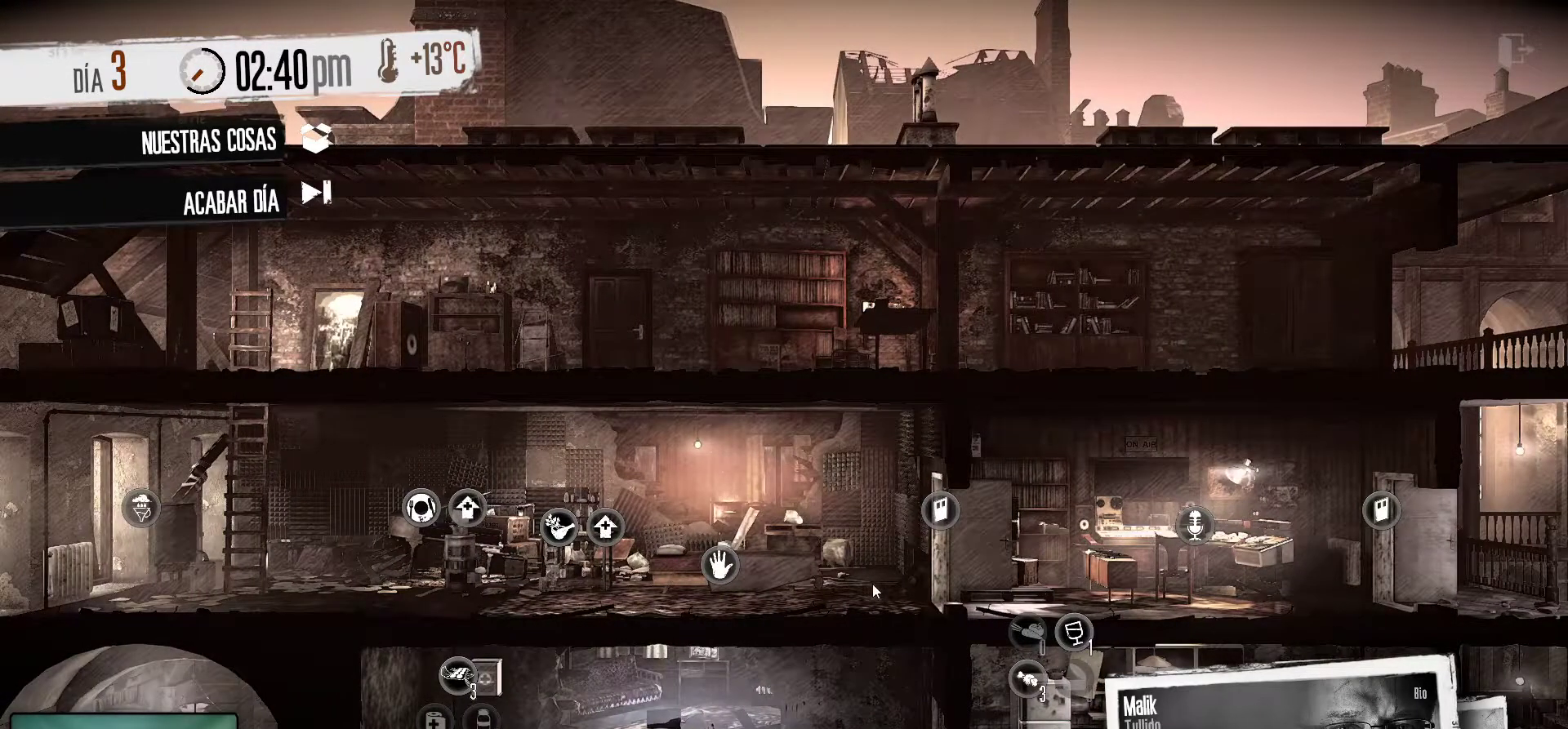
{"keys": [], "mouse": [], "mouse_move": "still", "events": []}
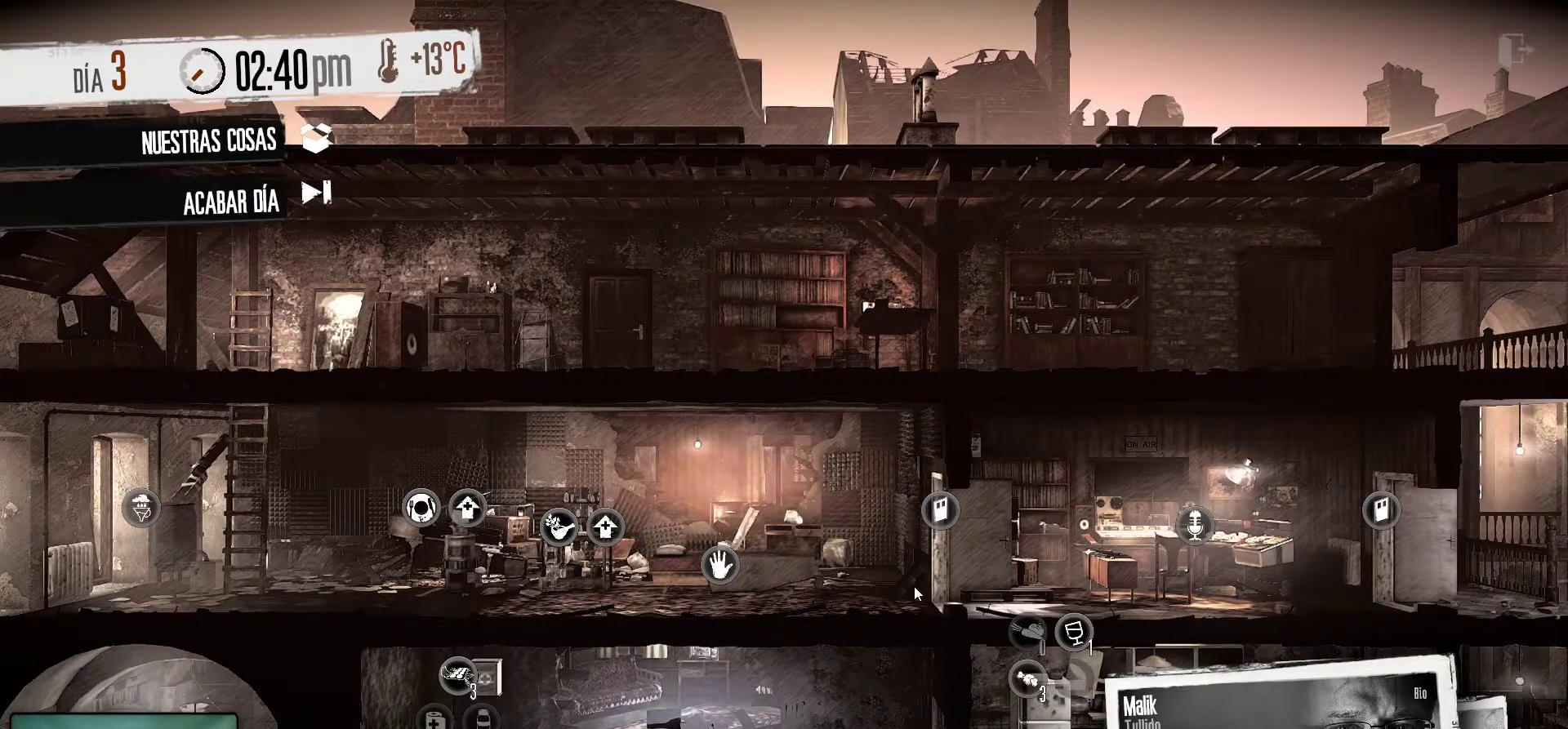
{"keys": [], "mouse": [], "mouse_move": "still", "events": []}
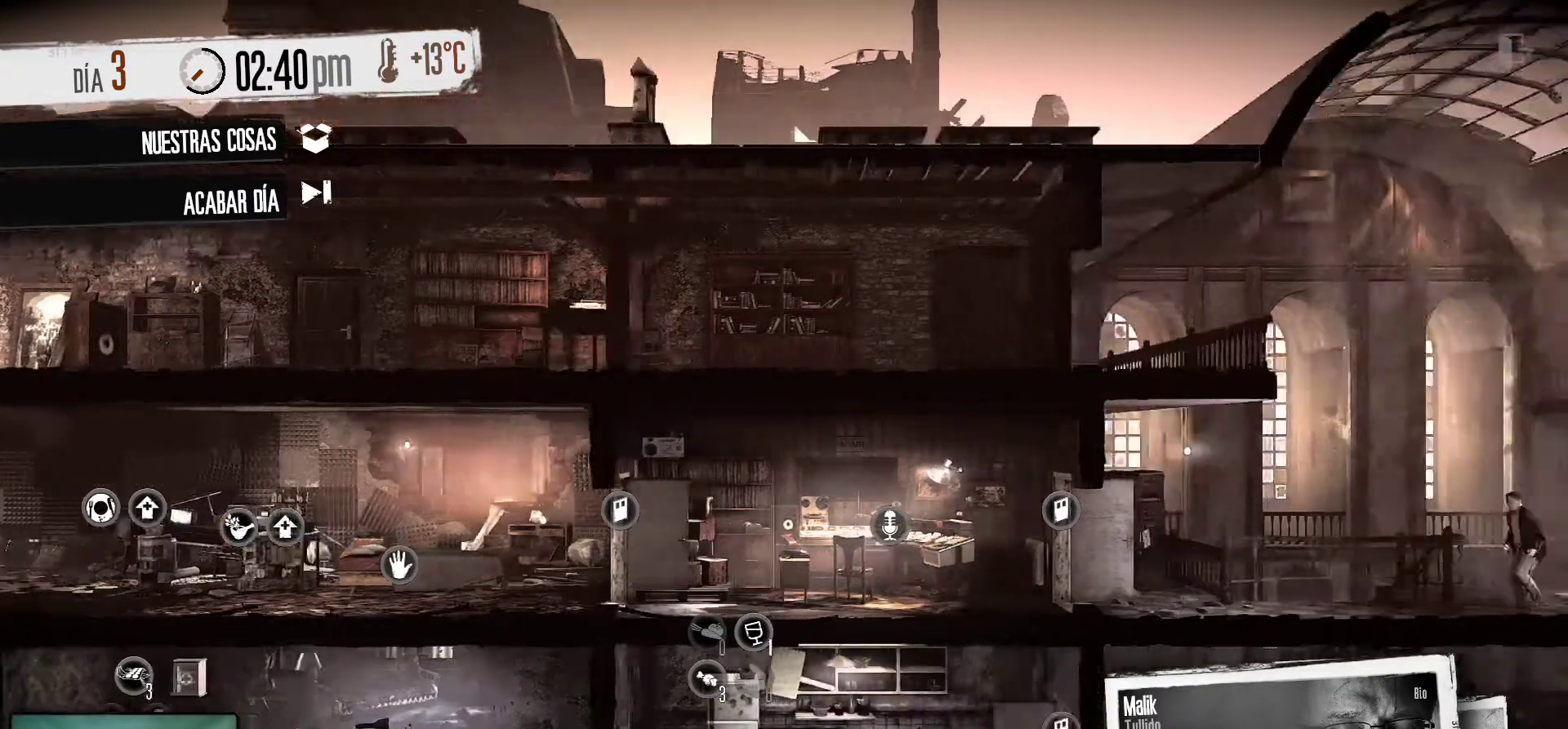
{"keys": [], "mouse": [], "mouse_move": "still", "events": []}
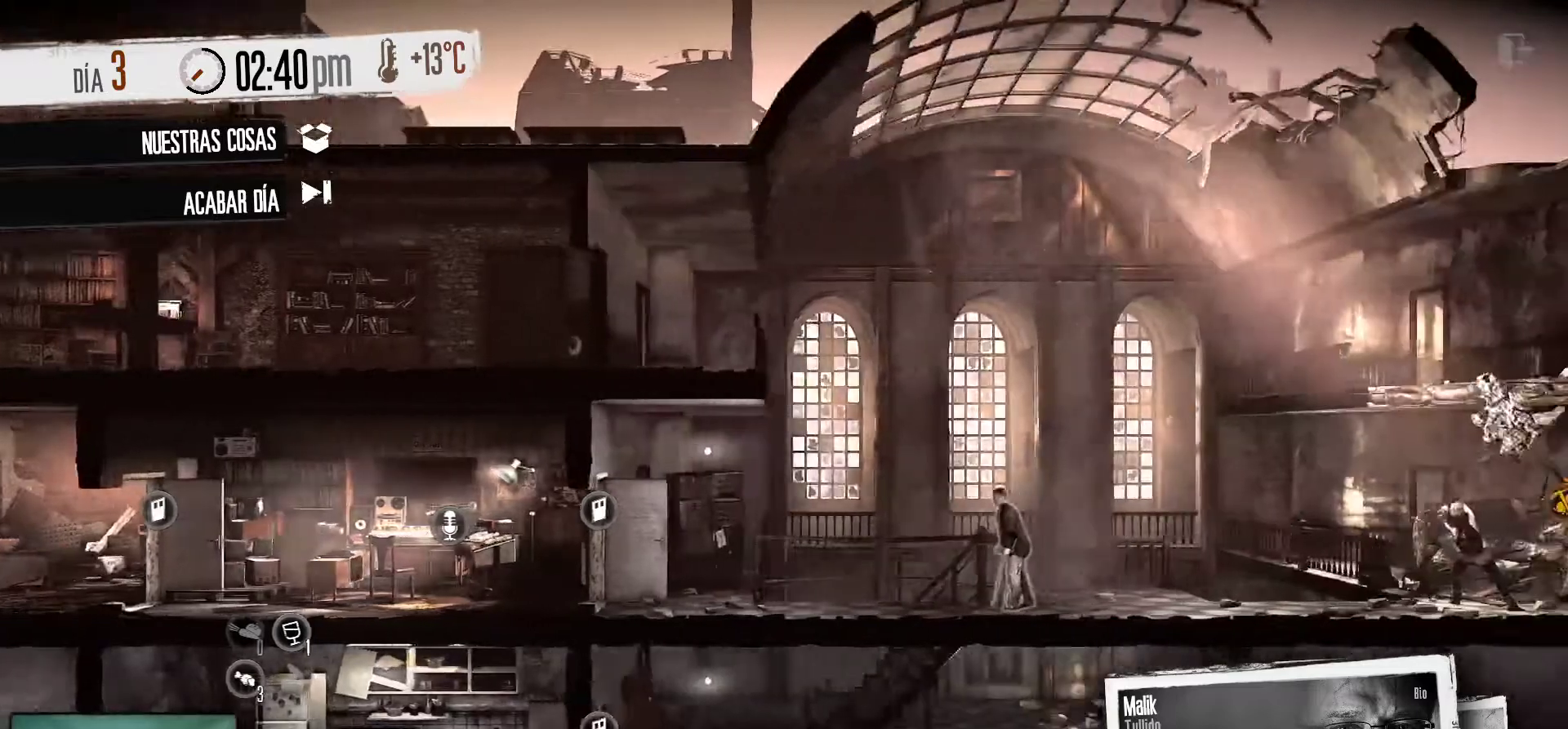
{"keys": [], "mouse": [], "mouse_move": "still", "events": []}
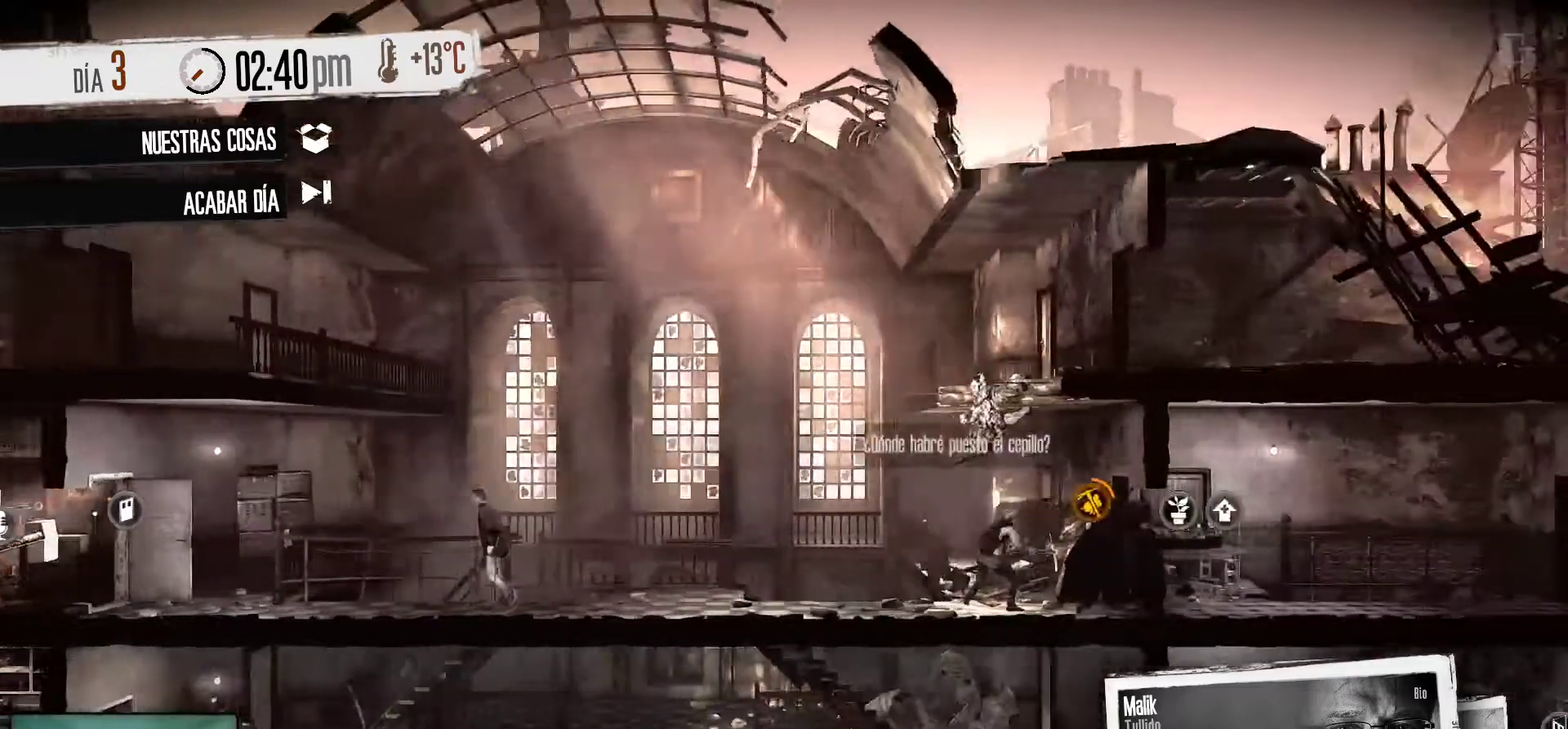
{"keys": [], "mouse": [], "mouse_move": "left", "events": []}
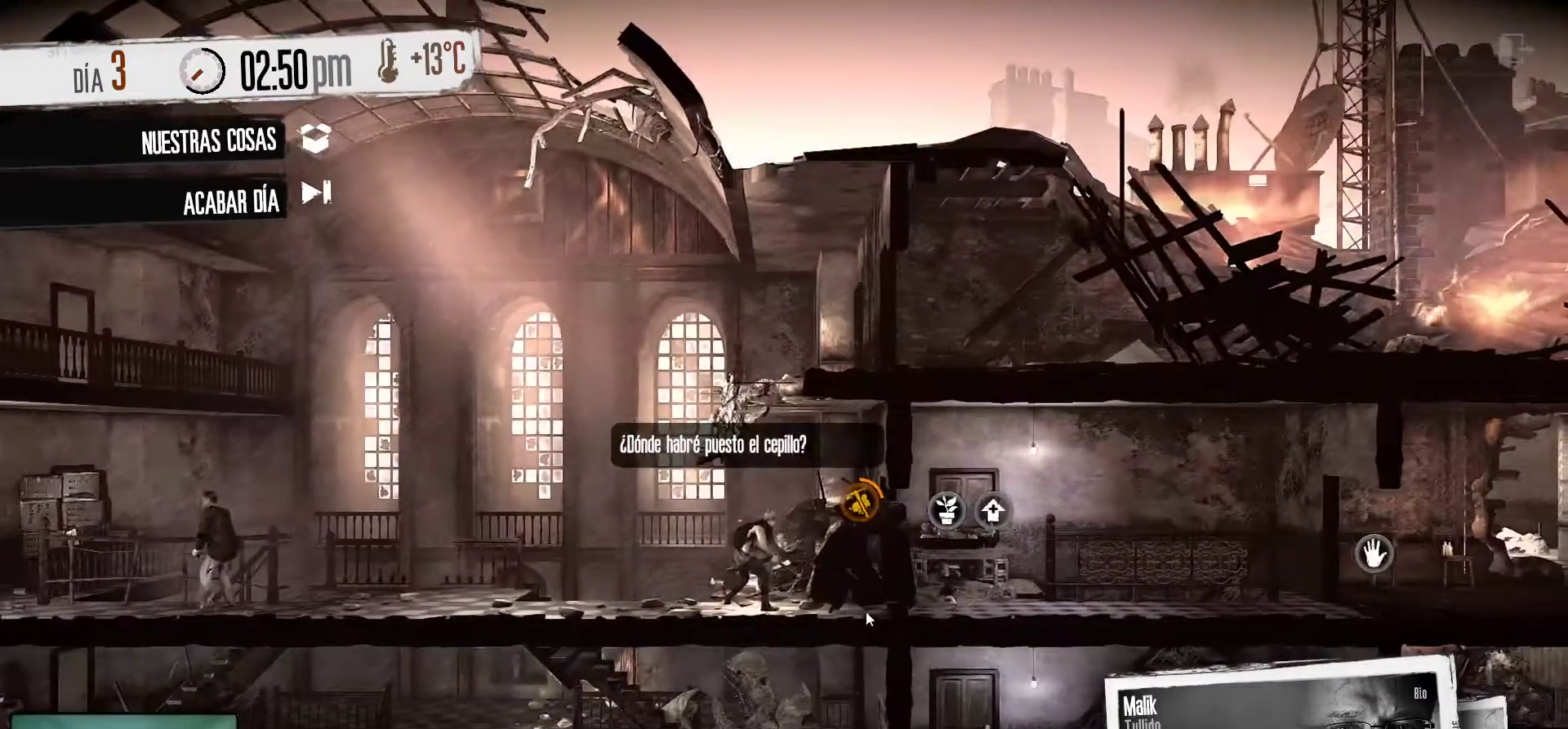
{"keys": [], "mouse": [], "mouse_move": "still", "events": []}
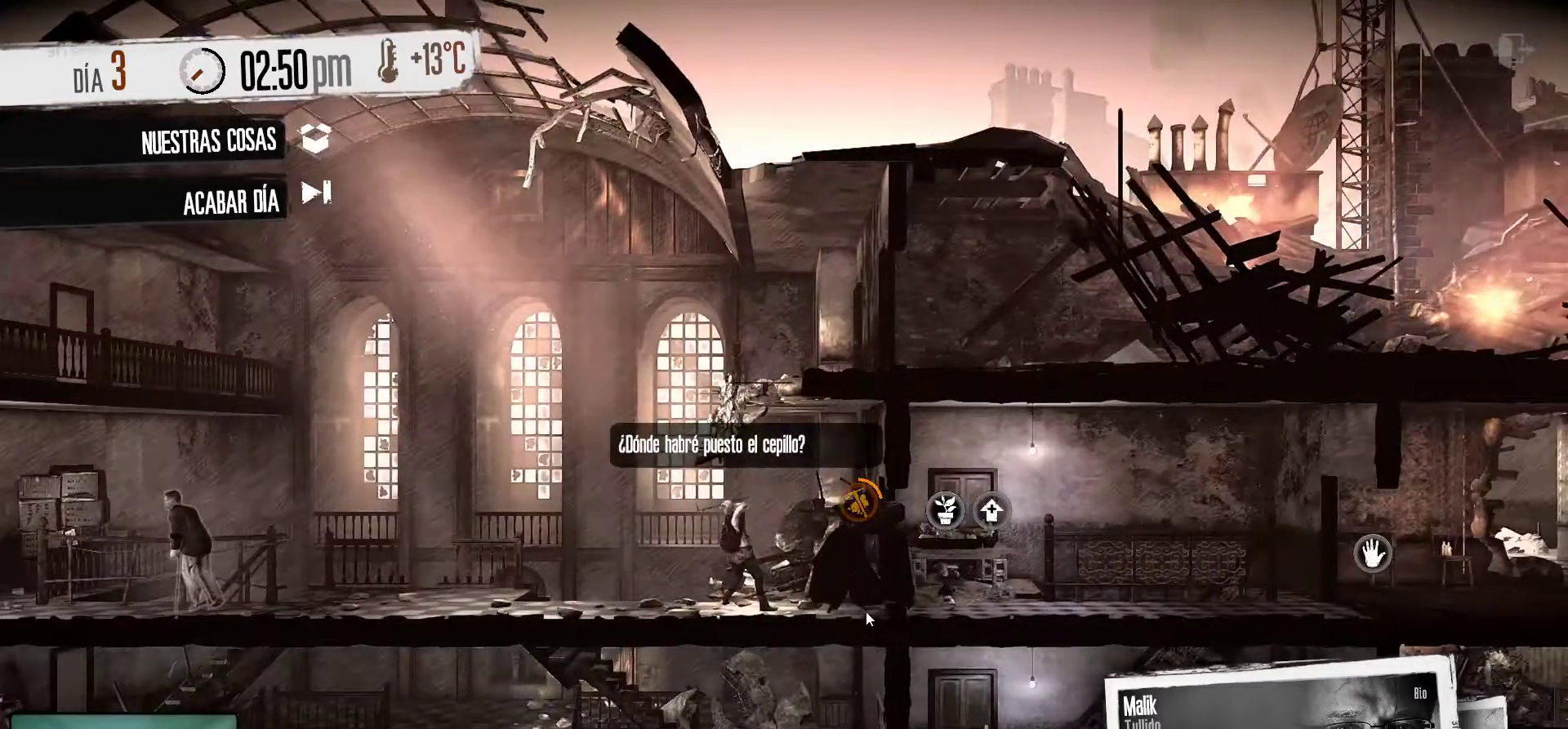
{"keys": [], "mouse": [], "mouse_move": "still", "events": []}
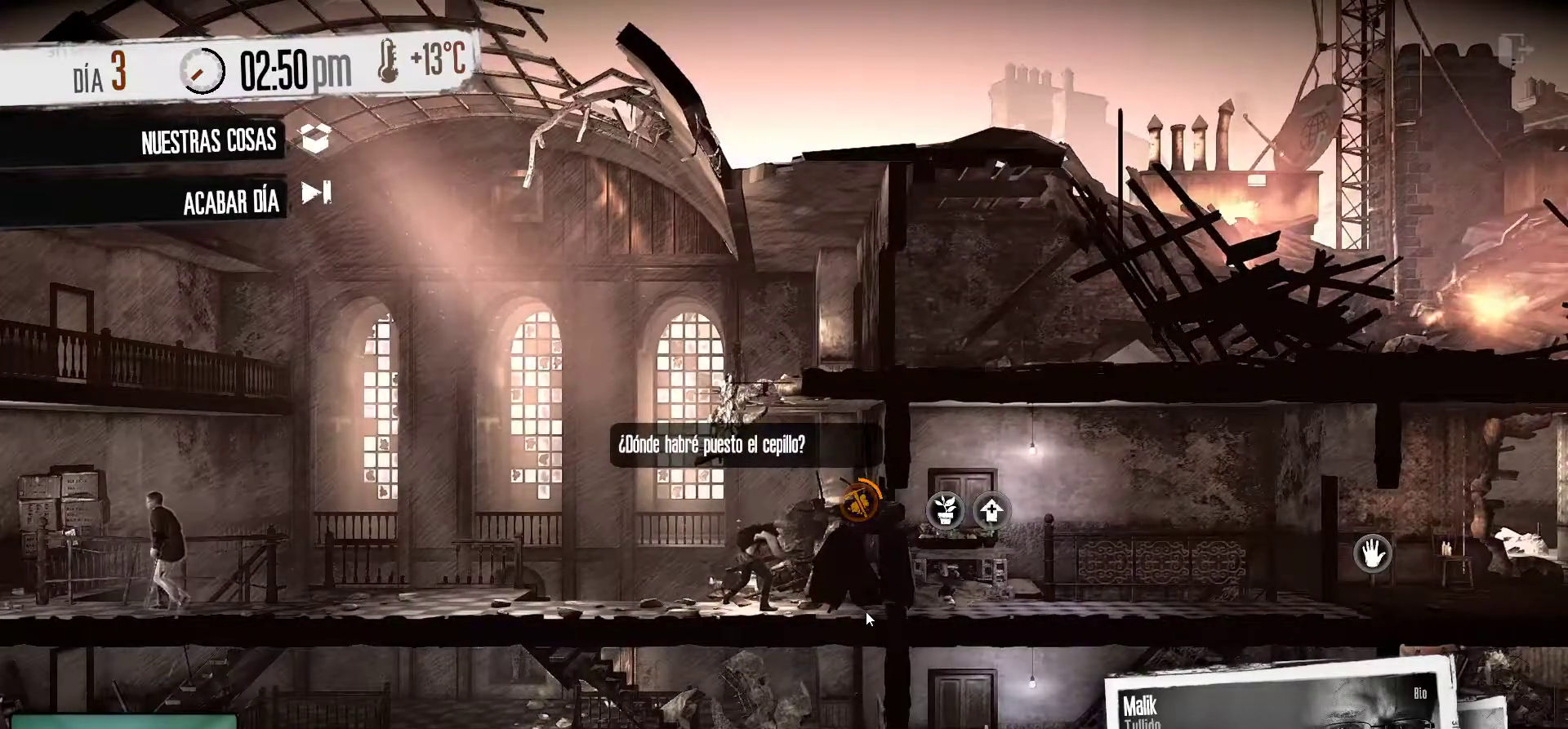
{"keys": [], "mouse": [], "mouse_move": "still", "events": []}
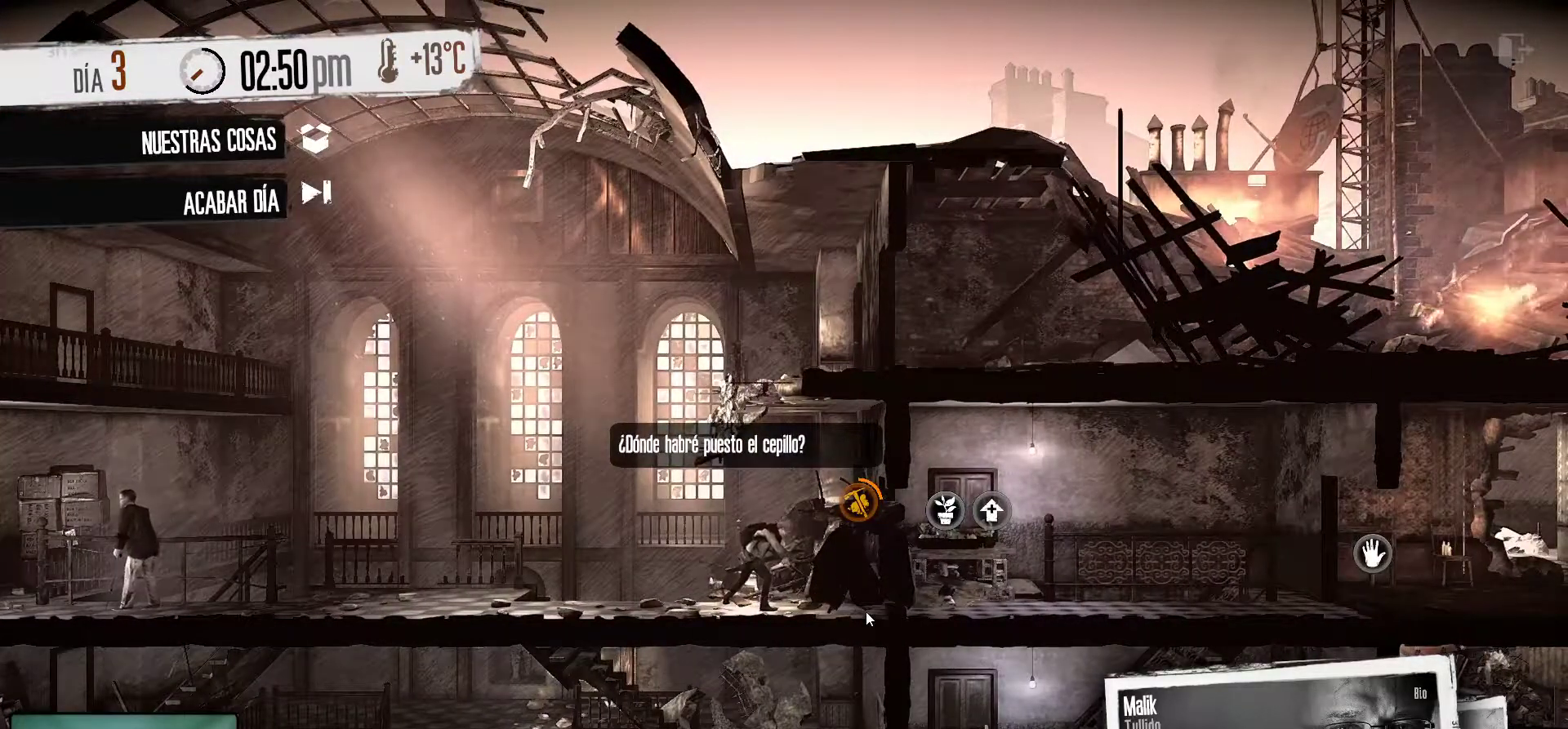
{"keys": [], "mouse": [], "mouse_move": "still", "events": []}
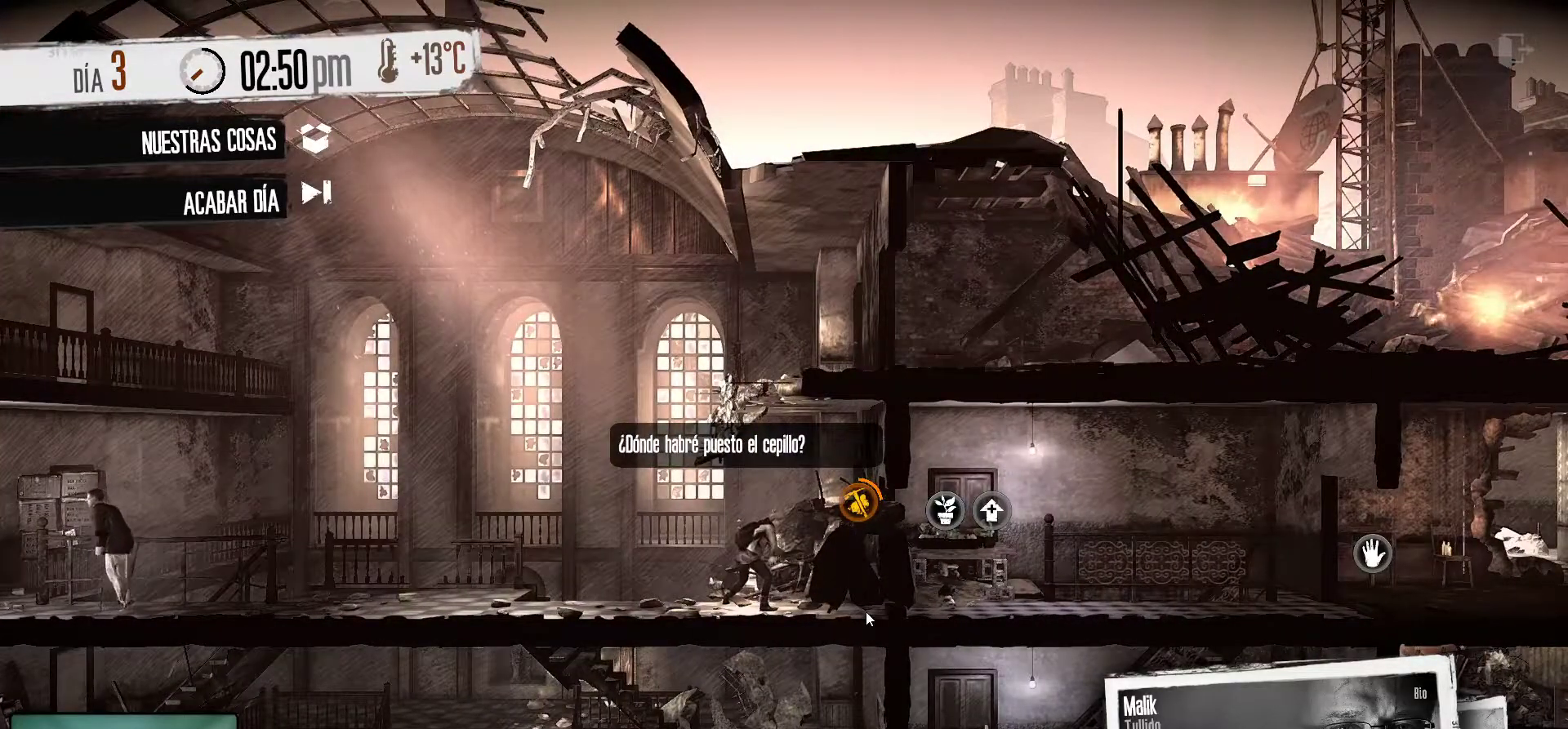
{"keys": [], "mouse": [], "mouse_move": "still", "events": []}
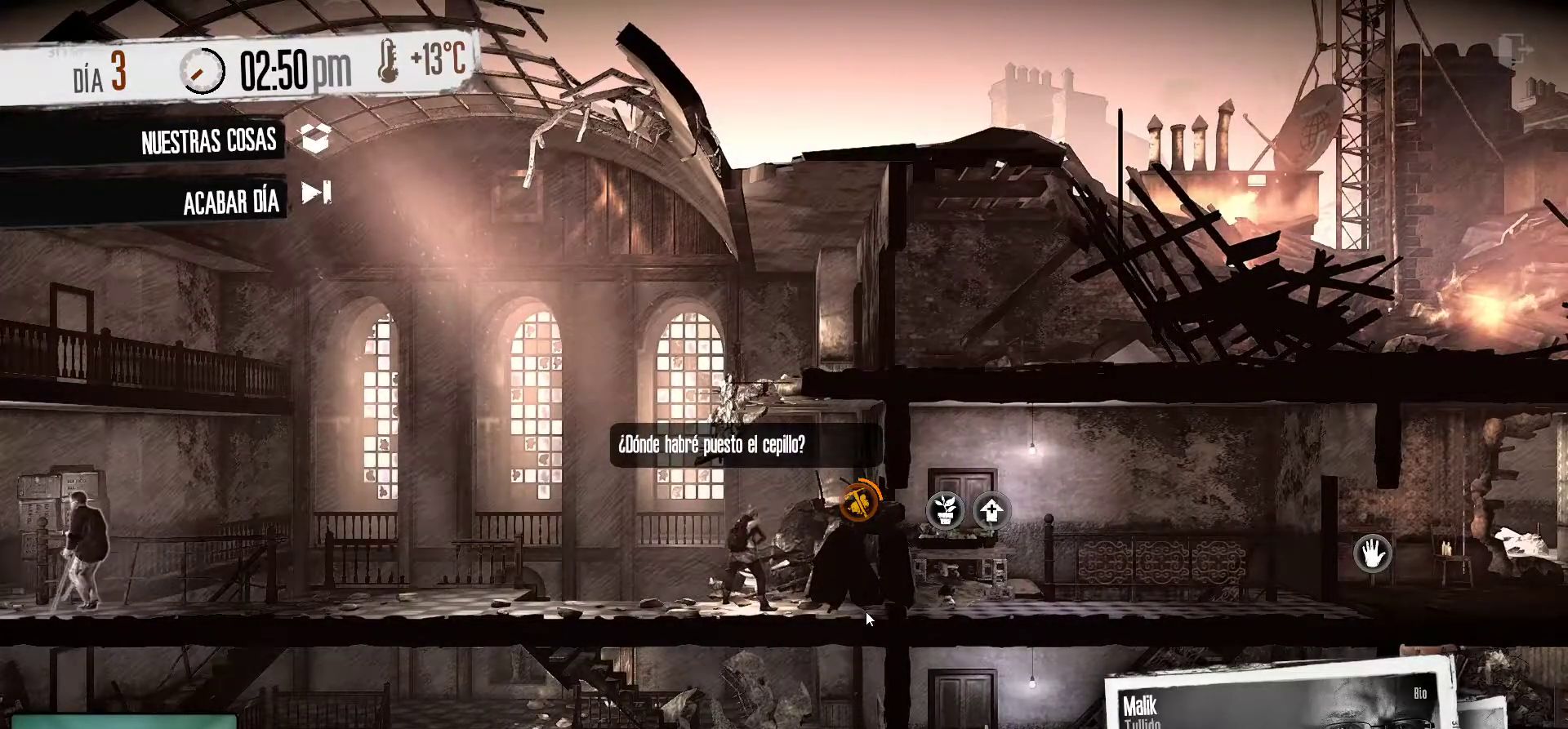
{"keys": [], "mouse": [], "mouse_move": "still", "events": []}
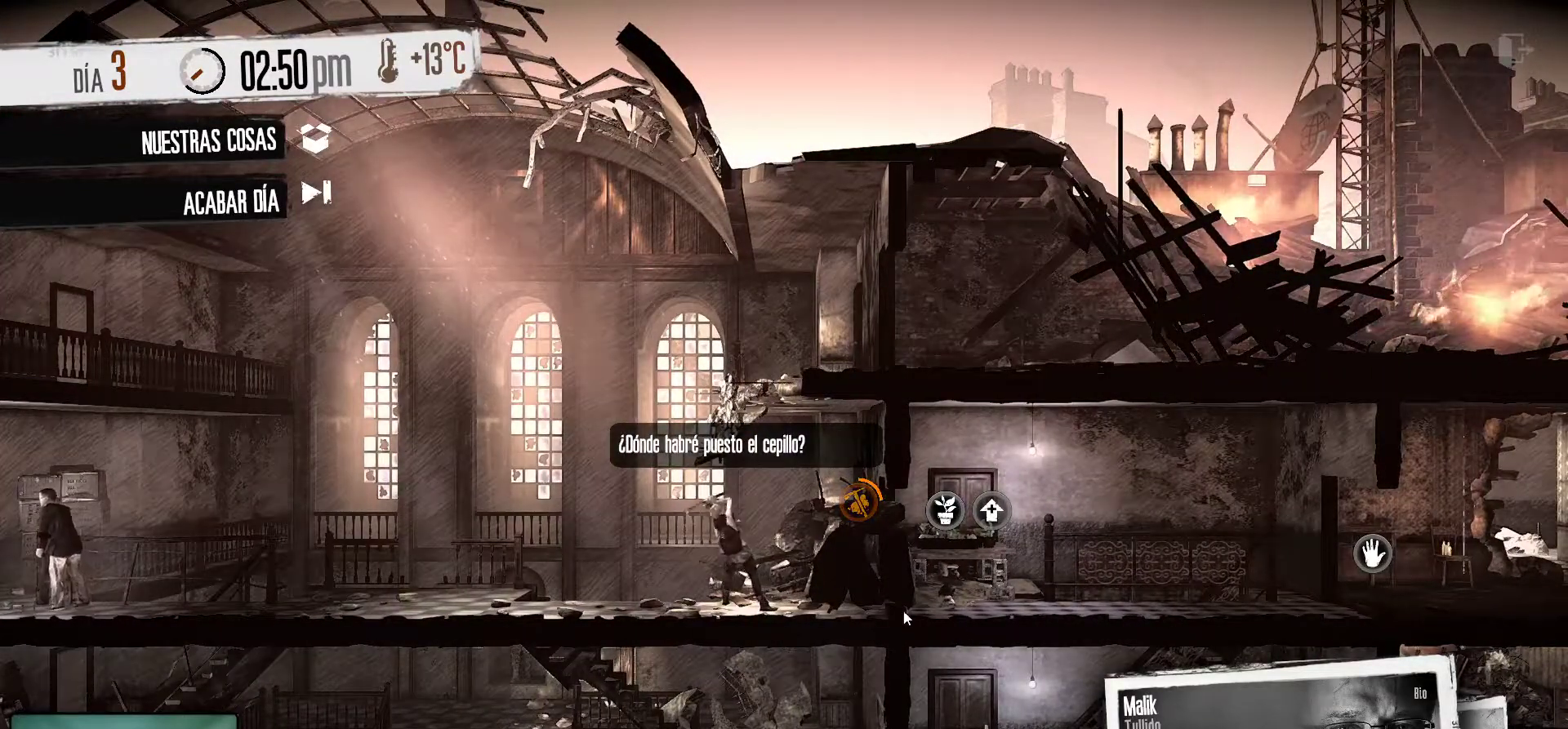
{"keys": [], "mouse": ["wheel"], "mouse_move": "still", "events": [[316, "mouse_wheel", "down"]]}
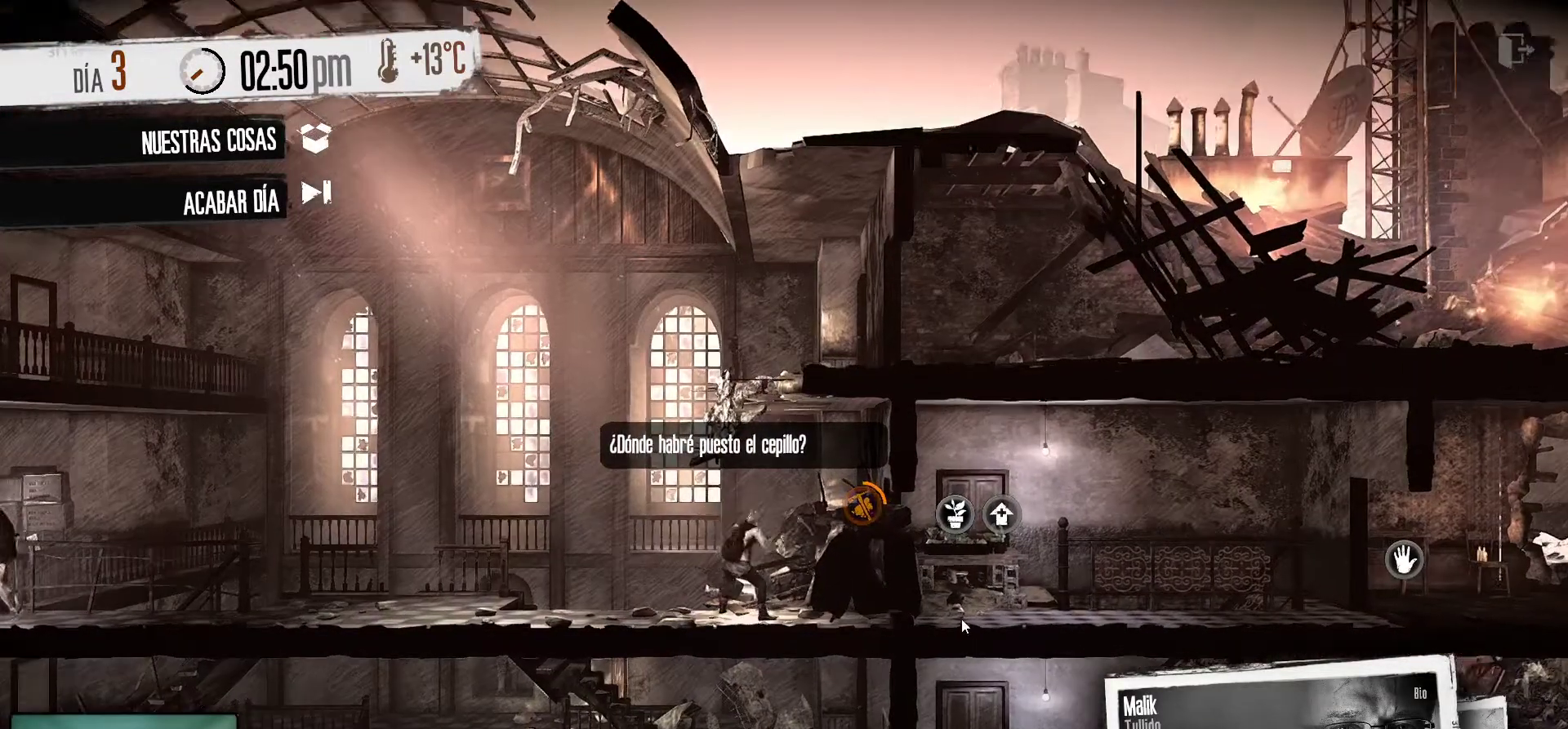
{"keys": [], "mouse": [], "mouse_move": "still", "events": [[100, "mouse_wheel", "up"]]}
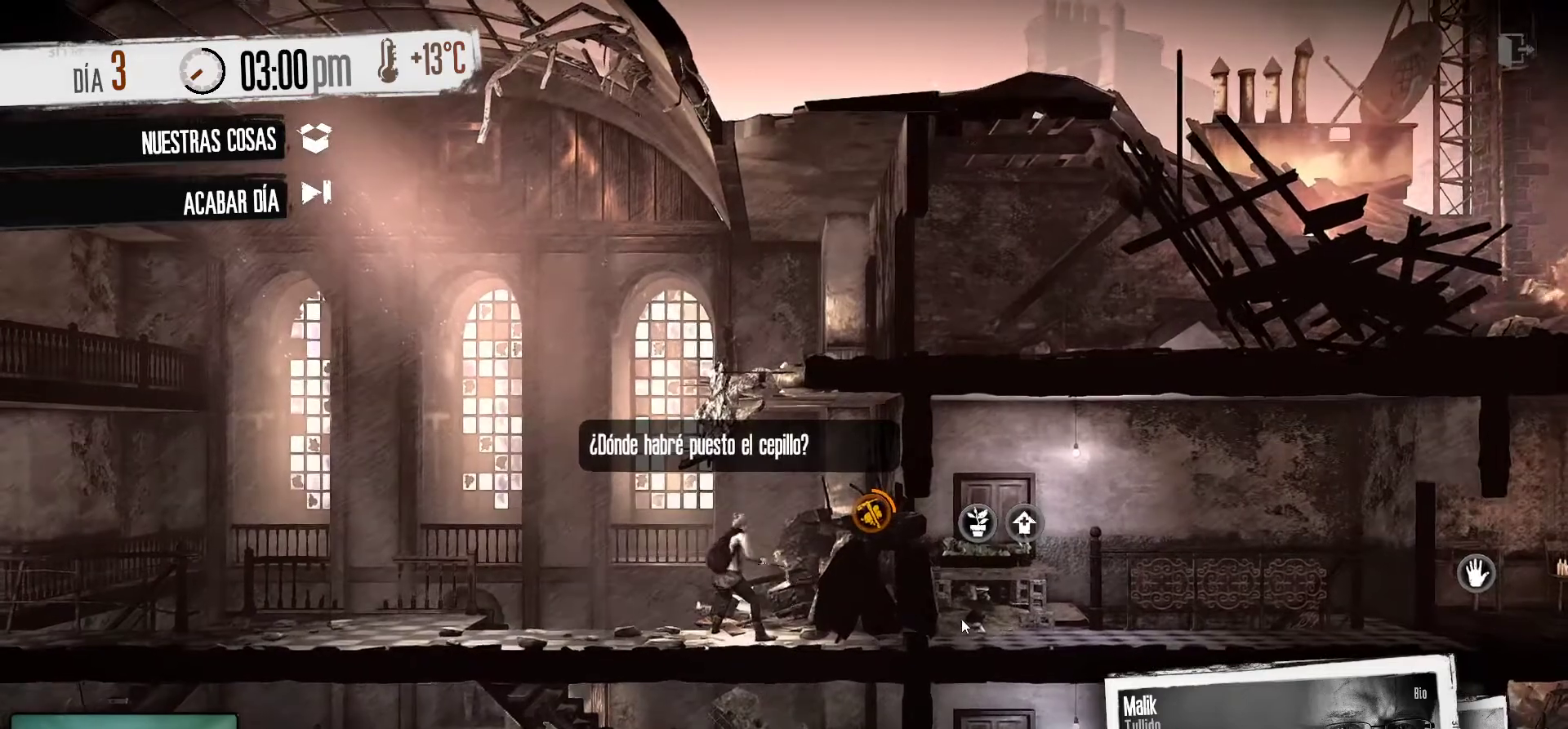
{"keys": [], "mouse": [], "mouse_move": "still", "events": []}
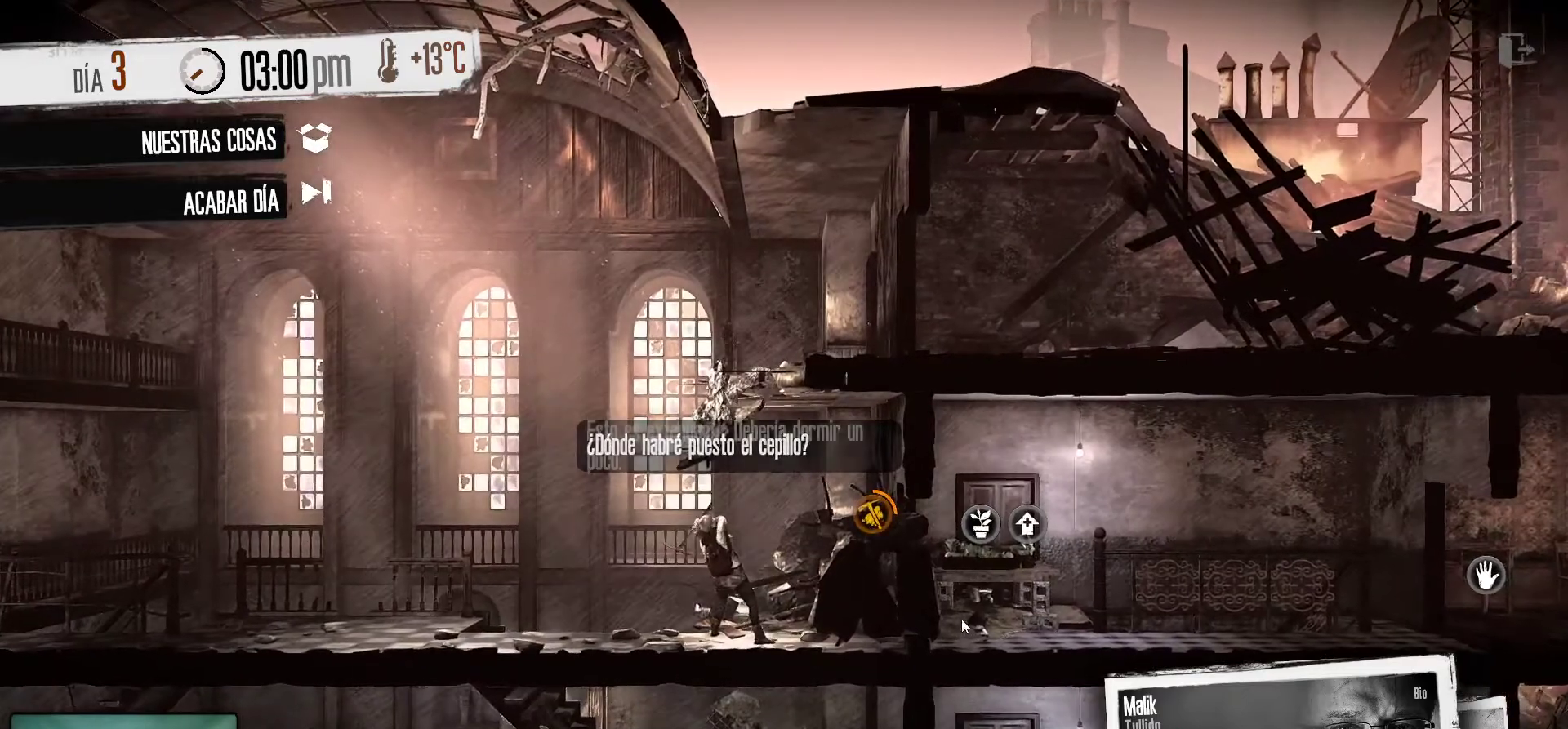
{"keys": [], "mouse": [], "mouse_move": "still", "events": [[266, "mouse_wheel", "down"], [316, "mouse_wheel", "up"]]}
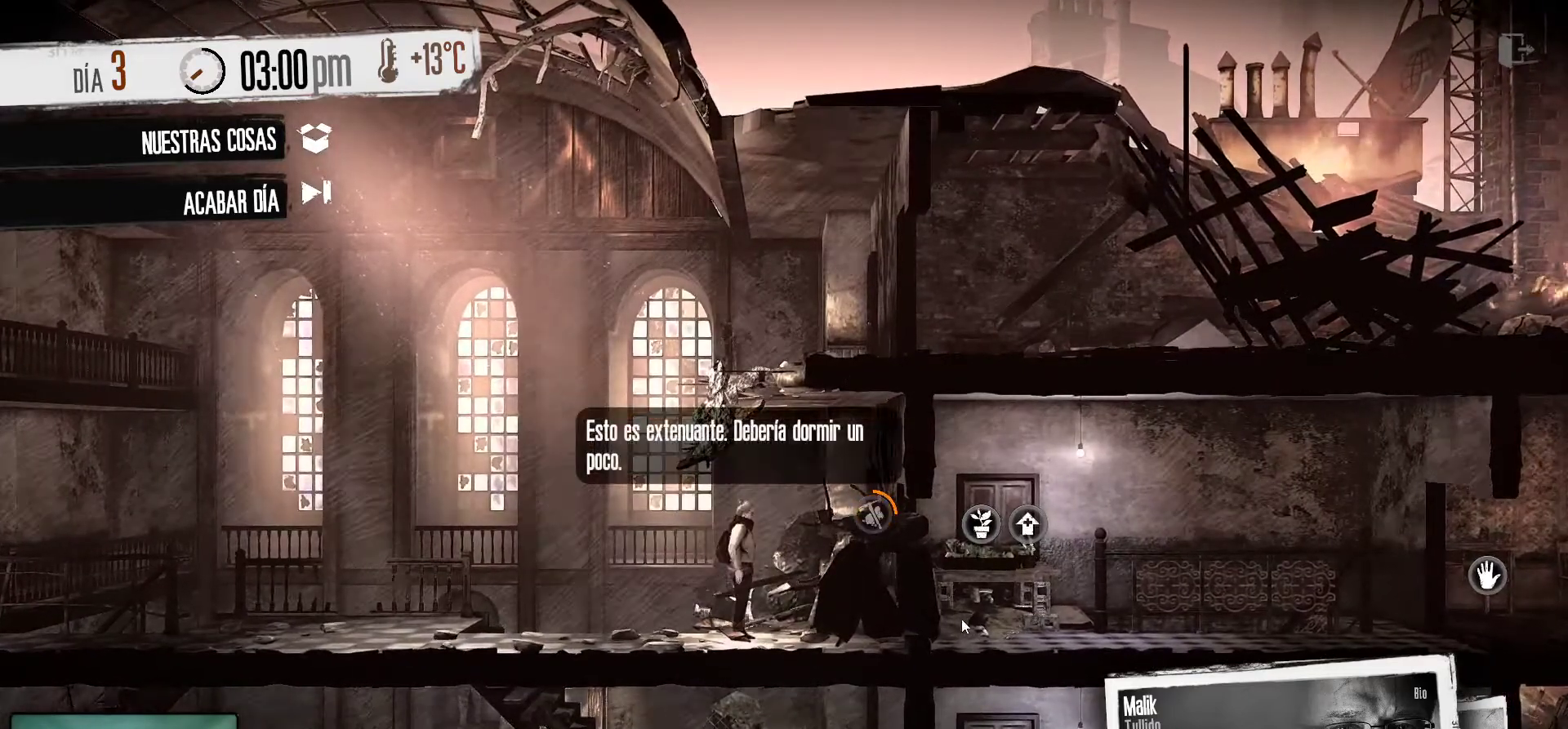
{"keys": [], "mouse": [], "mouse_move": "still", "events": []}
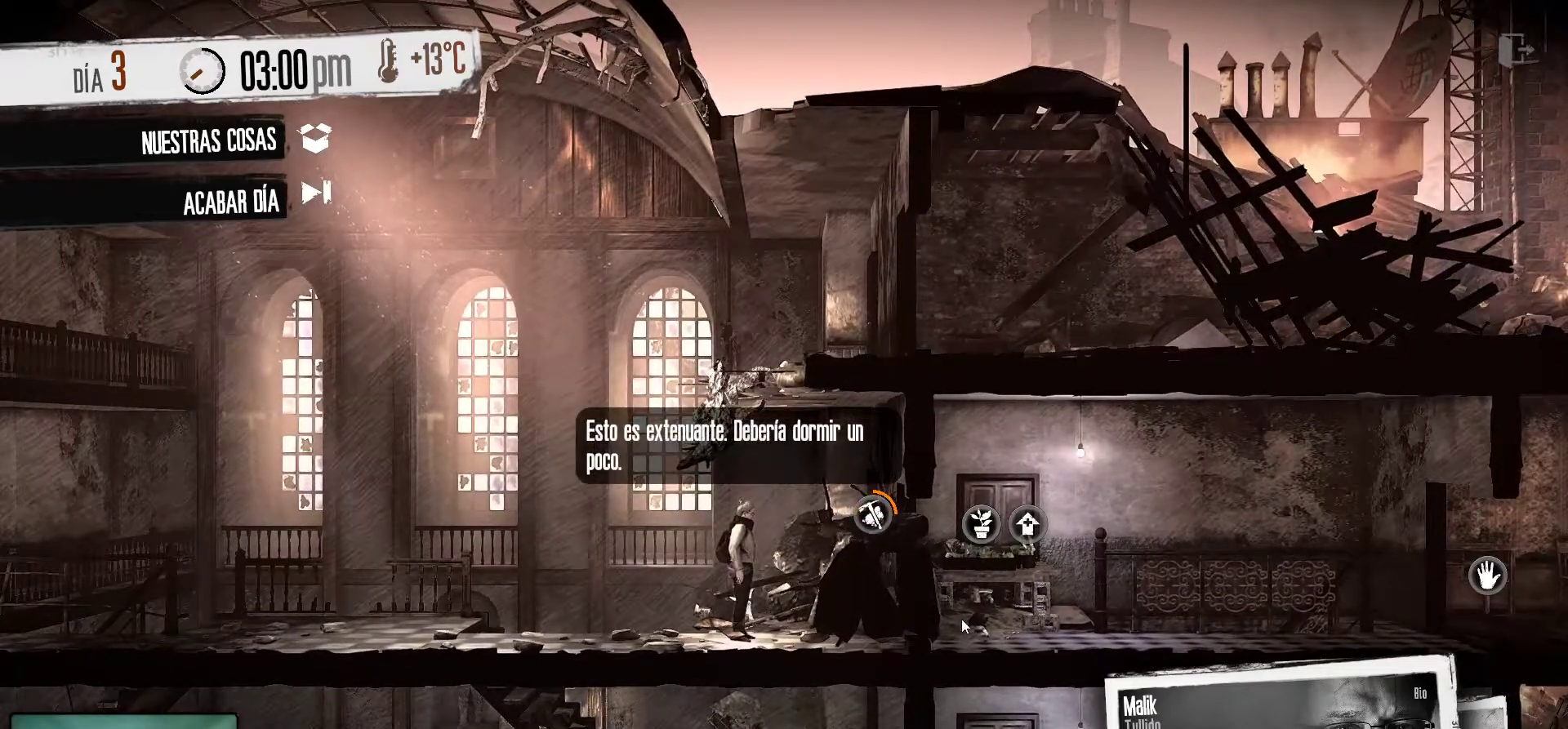
{"keys": [], "mouse": [], "mouse_move": "still", "events": []}
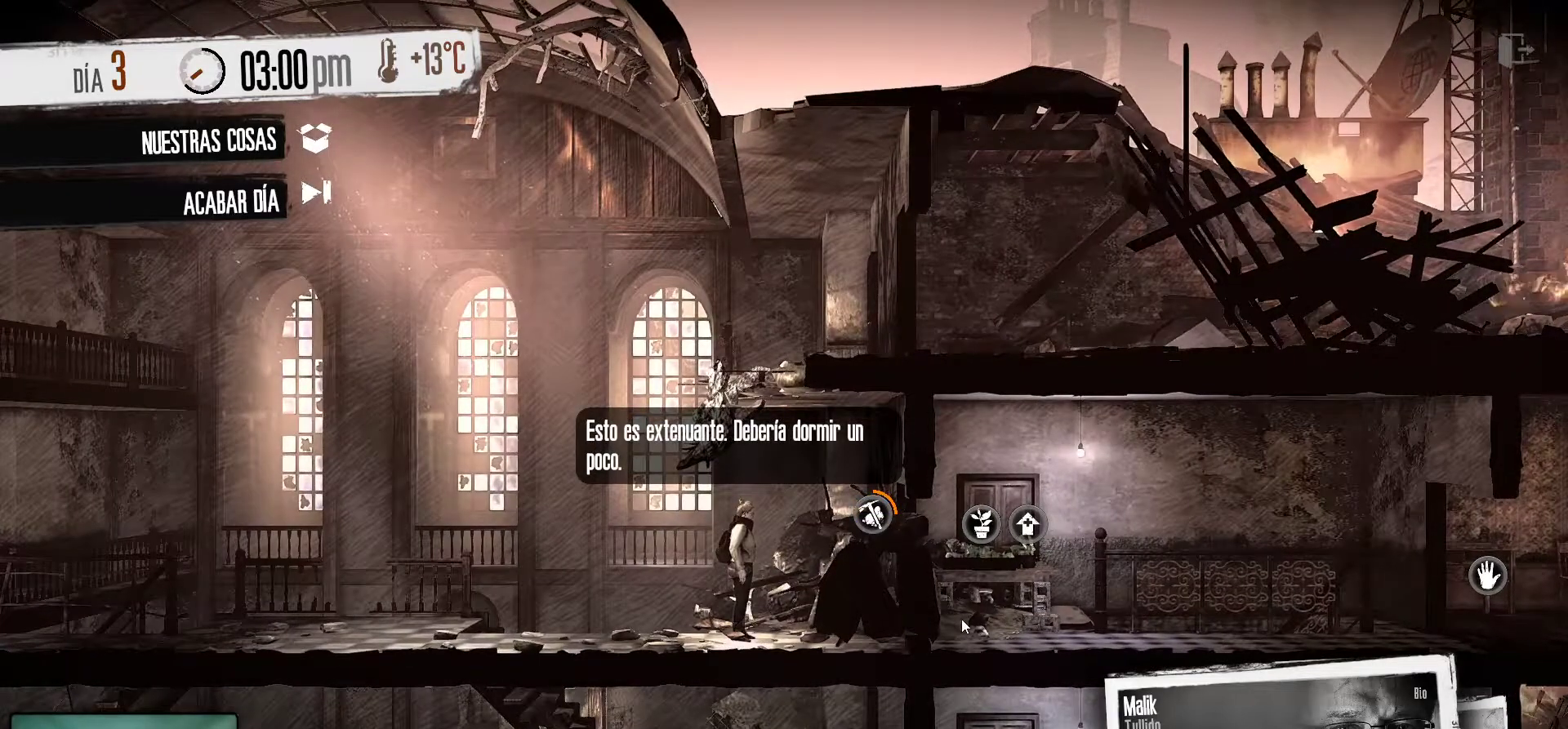
{"keys": [], "mouse": [], "mouse_move": "still", "events": []}
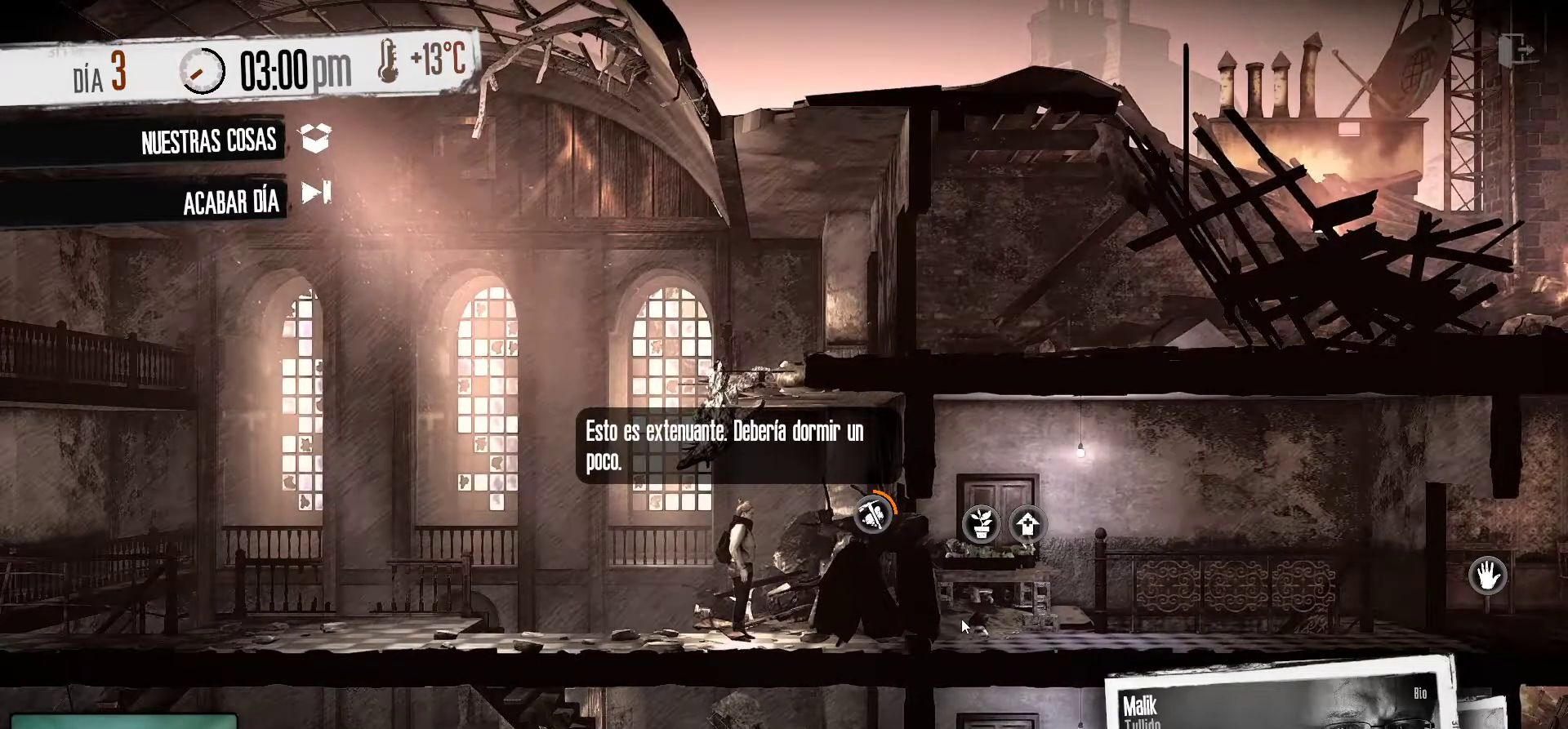
{"keys": [], "mouse": [], "mouse_move": "still", "events": []}
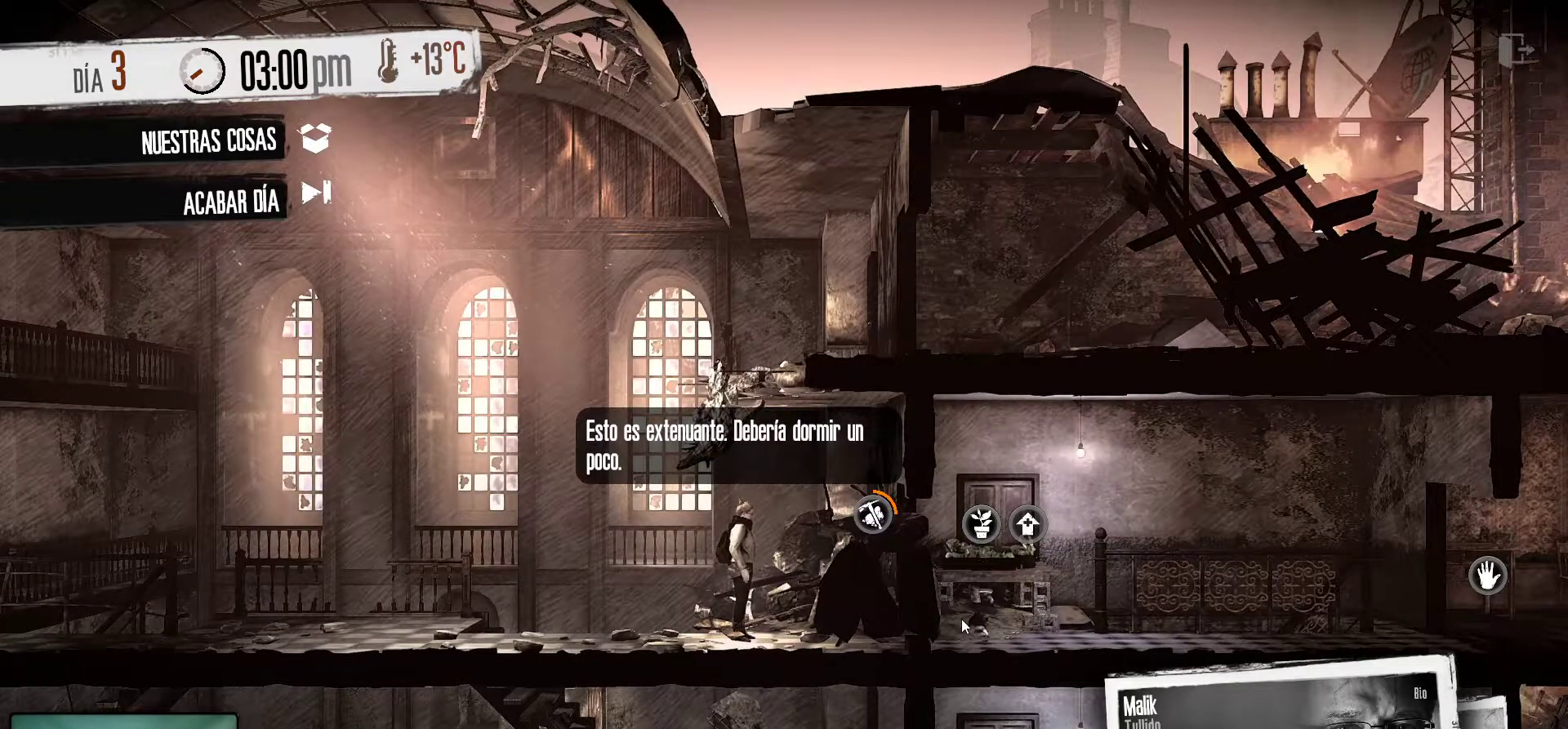
{"keys": [], "mouse": [], "mouse_move": "still", "events": []}